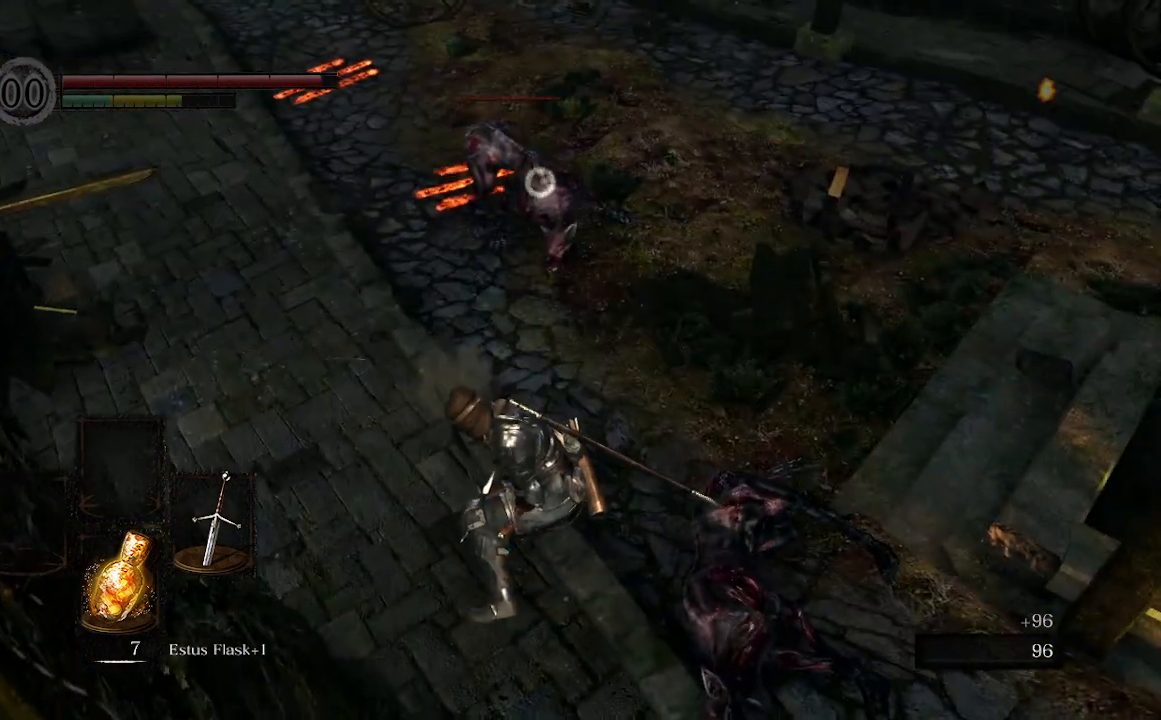
Gameplay with a controller (Xbox layout); each line is a JSON object with the inputs held at the frame after it. "events" lists button and stick changes between this image and that frame as [ms after this image, input, new state], when the widget could be followed in between.
{"buttons": [], "left_stick": "right", "right_stick": "center", "events": [[300, "R1", "down"], [400, "R1", "up"]]}
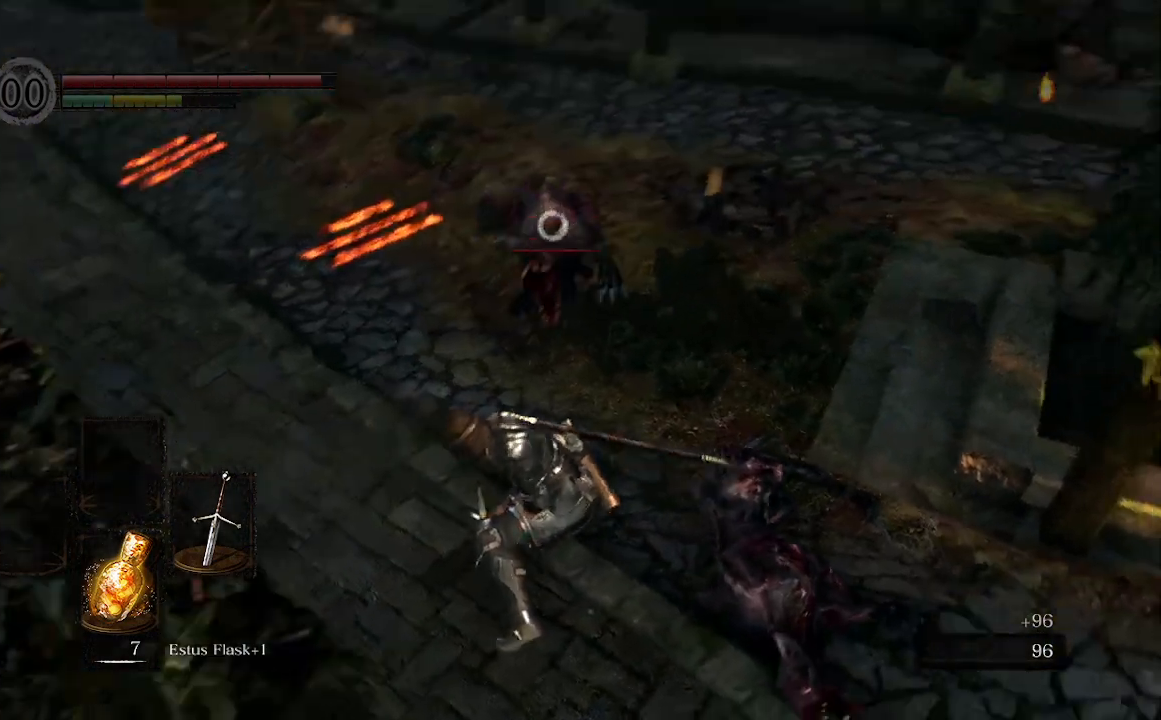
{"buttons": [], "left_stick": "down-right", "right_stick": "center", "events": [[100, "left_stick", "down-right"]]}
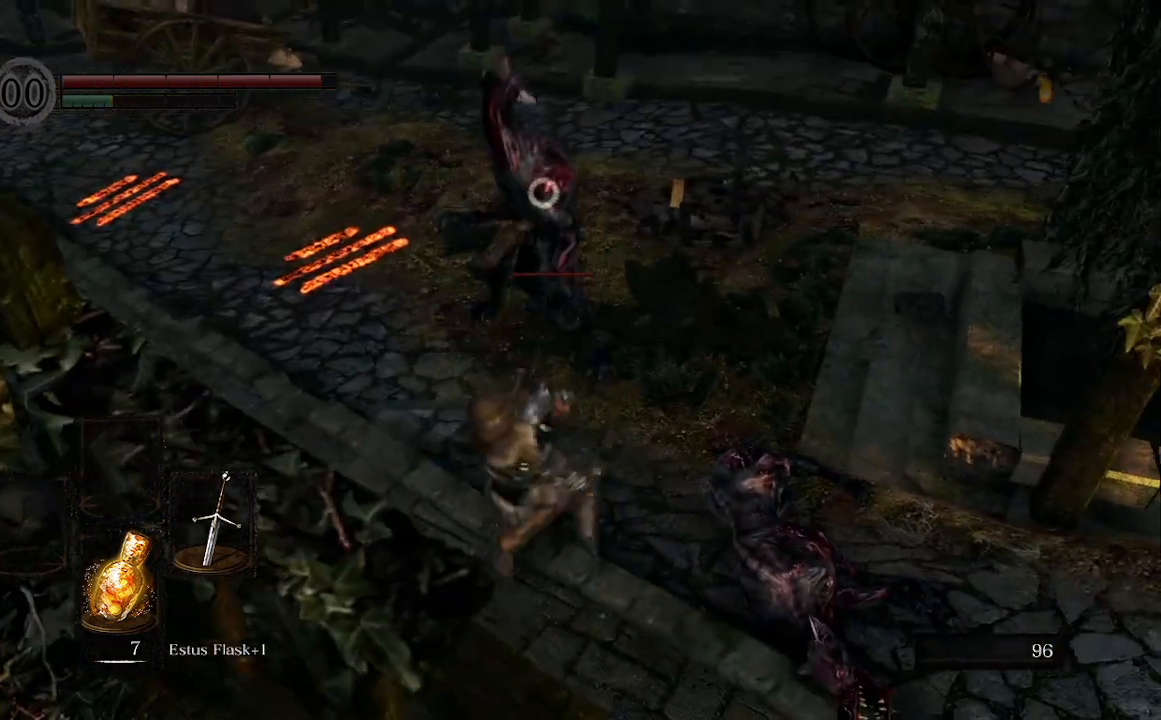
{"buttons": [], "left_stick": "left", "right_stick": "center", "events": [[467, "left_stick", "left"]]}
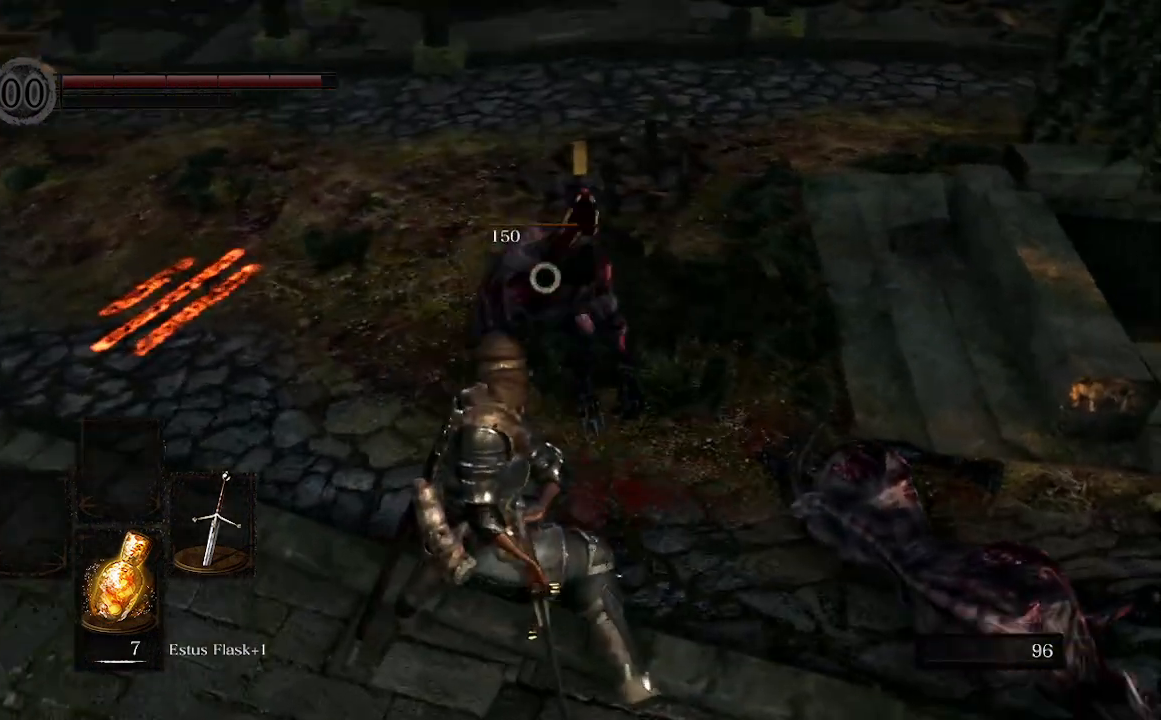
{"buttons": [], "left_stick": "left", "right_stick": "center", "events": []}
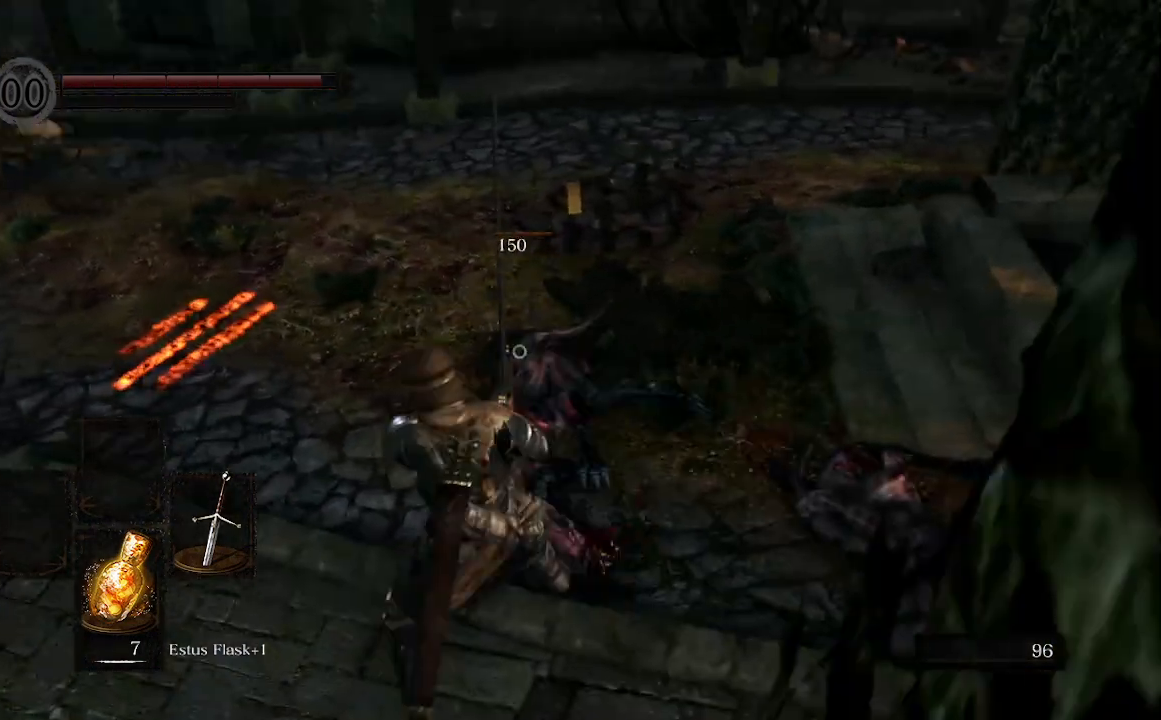
{"buttons": [], "left_stick": "up", "right_stick": "right", "events": [[300, "left_stick", "up-left"], [400, "left_stick", "up"], [400, "right_stick", "right"]]}
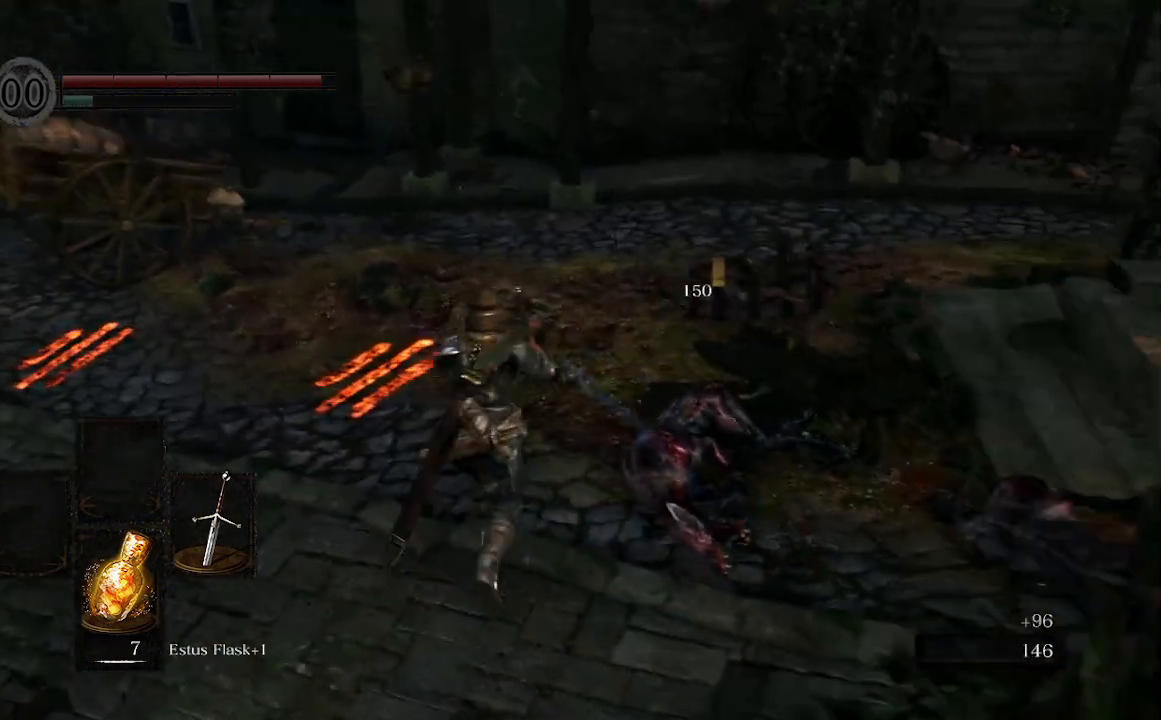
{"buttons": [], "left_stick": "down", "right_stick": "right", "events": [[267, "left_stick", "right"], [333, "left_stick", "down-right"], [500, "left_stick", "down"]]}
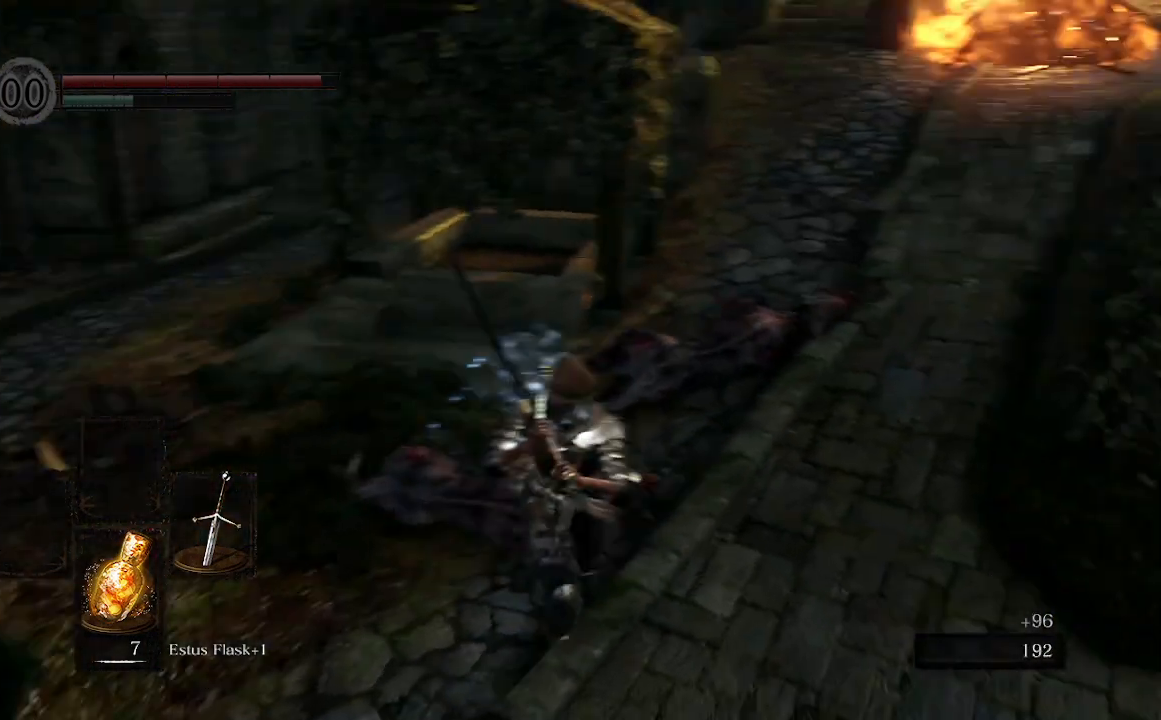
{"buttons": [], "left_stick": "right", "right_stick": "right", "events": [[333, "left_stick", "down-right"], [467, "left_stick", "right"]]}
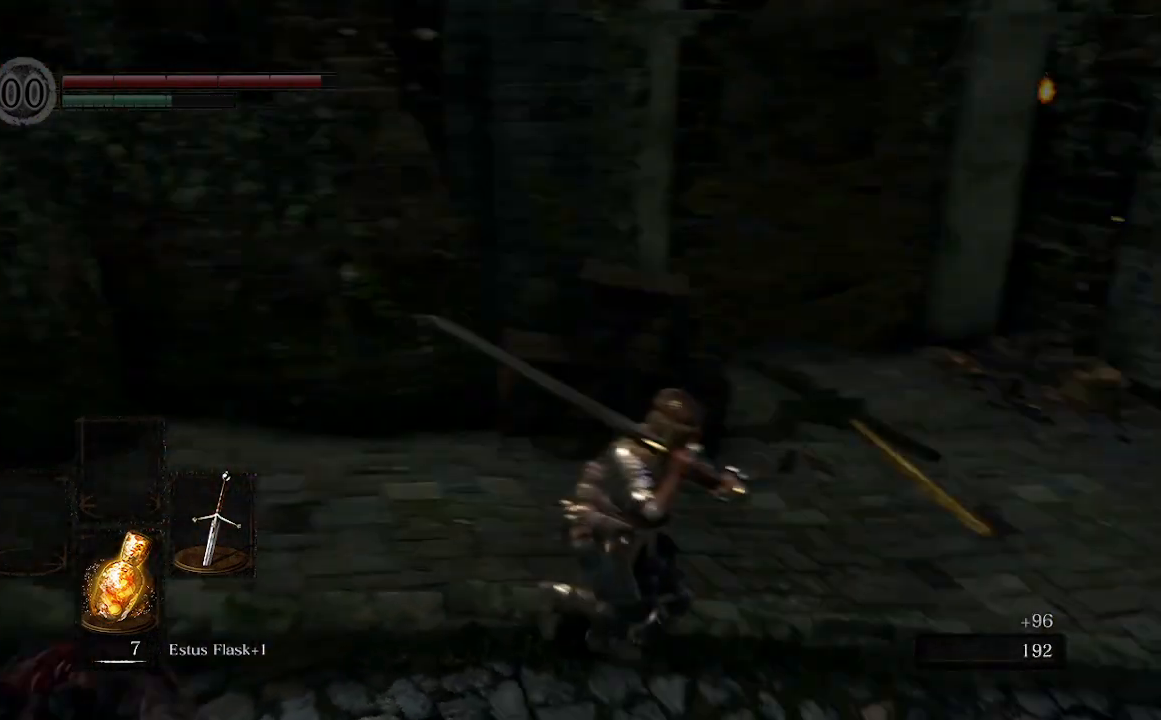
{"buttons": [], "left_stick": "up", "right_stick": "center", "events": [[133, "left_stick", "up-right"], [267, "left_stick", "up"], [267, "right_stick", "center"]]}
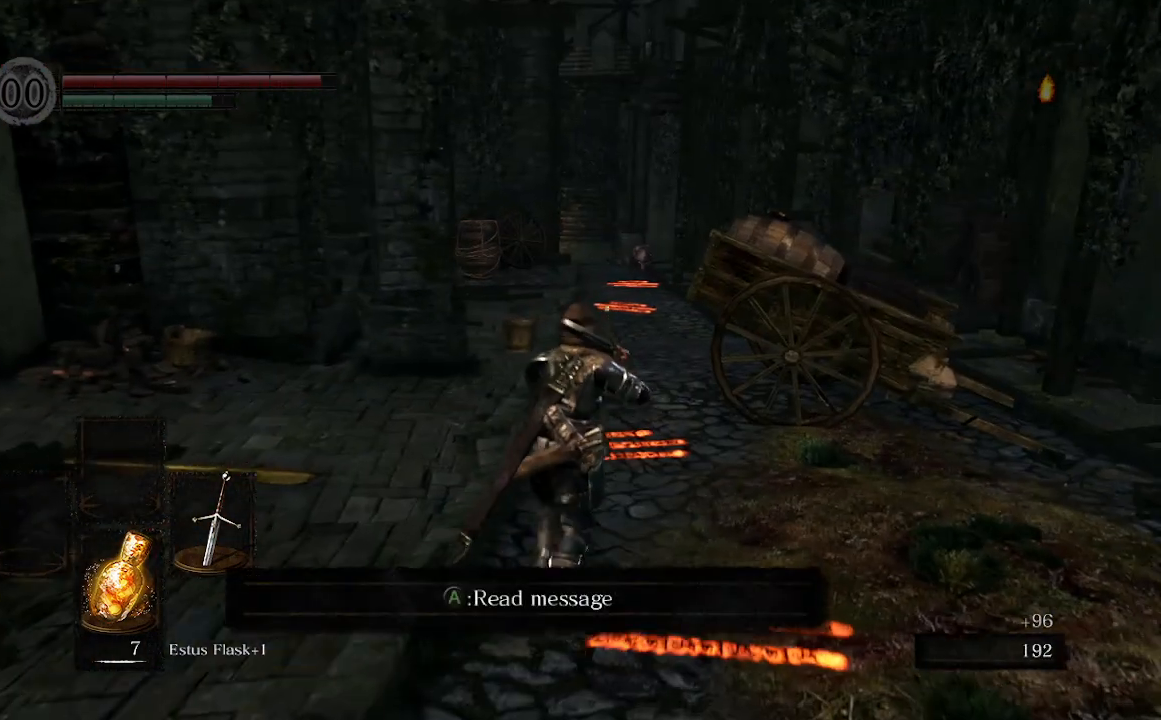
{"buttons": [], "left_stick": "up", "right_stick": "center", "events": [[233, "right_stick", "left"], [400, "right_stick", "center"]]}
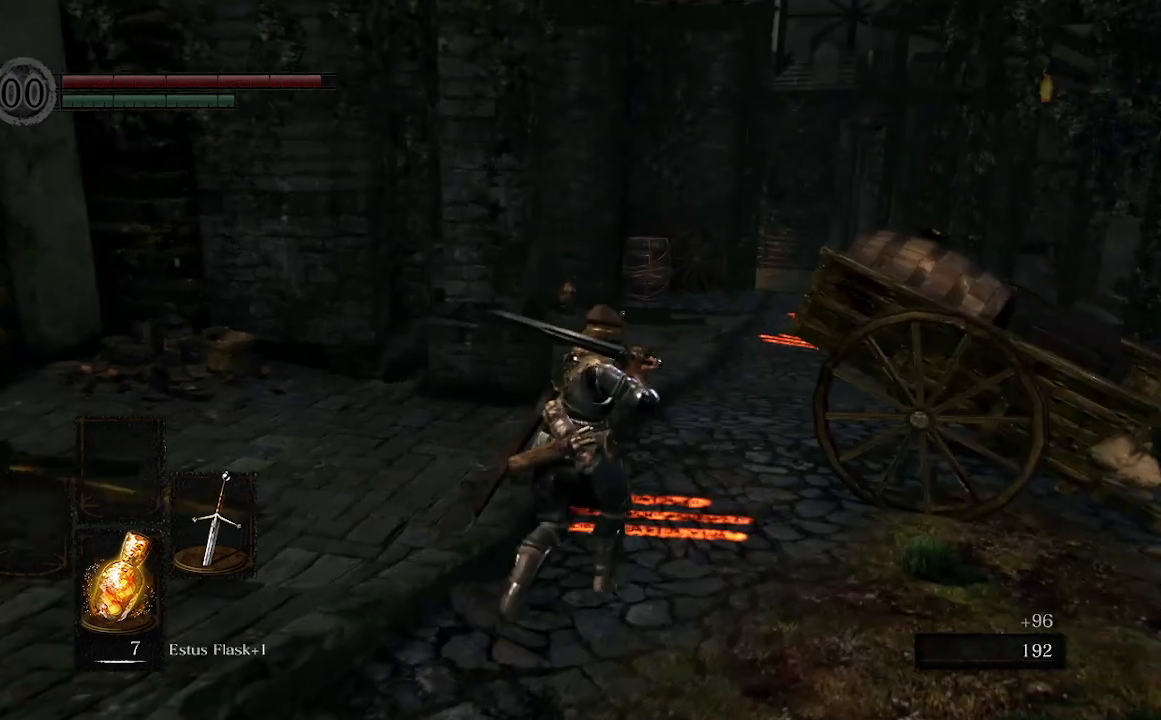
{"buttons": ["A"], "left_stick": "left", "right_stick": "center", "events": [[167, "right_stick", "left"], [367, "left_stick", "right"], [433, "A", "down"], [433, "right_stick", "center"], [500, "left_stick", "left"]]}
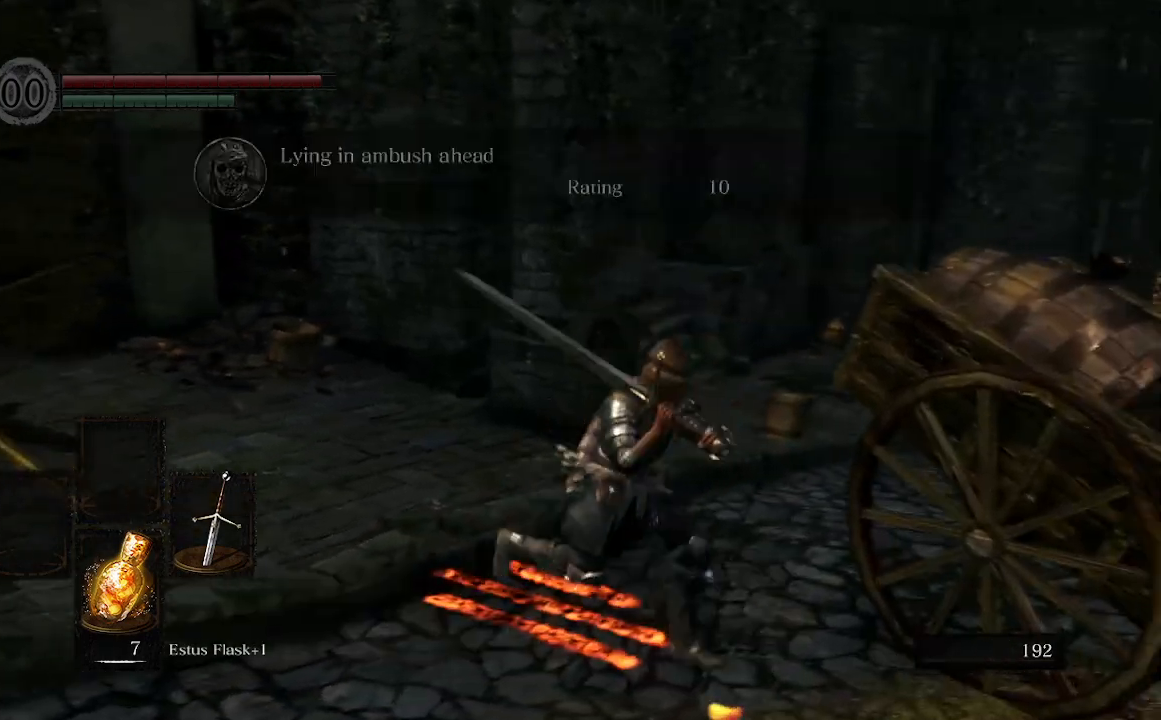
{"buttons": [], "left_stick": "up", "right_stick": "right", "events": [[100, "A", "up"], [167, "left_stick", "up-left"], [167, "right_stick", "right"], [267, "left_stick", "up"]]}
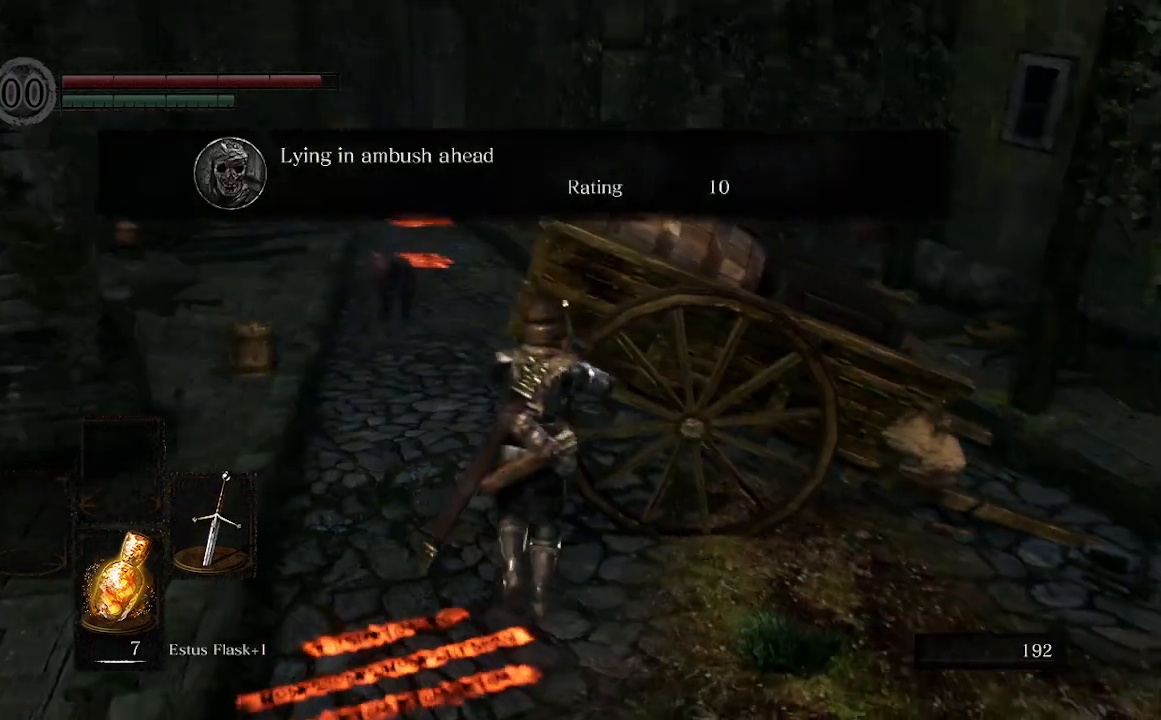
{"buttons": [], "left_stick": "up-left", "right_stick": "center", "events": [[33, "right_stick", "center"], [500, "left_stick", "up-left"]]}
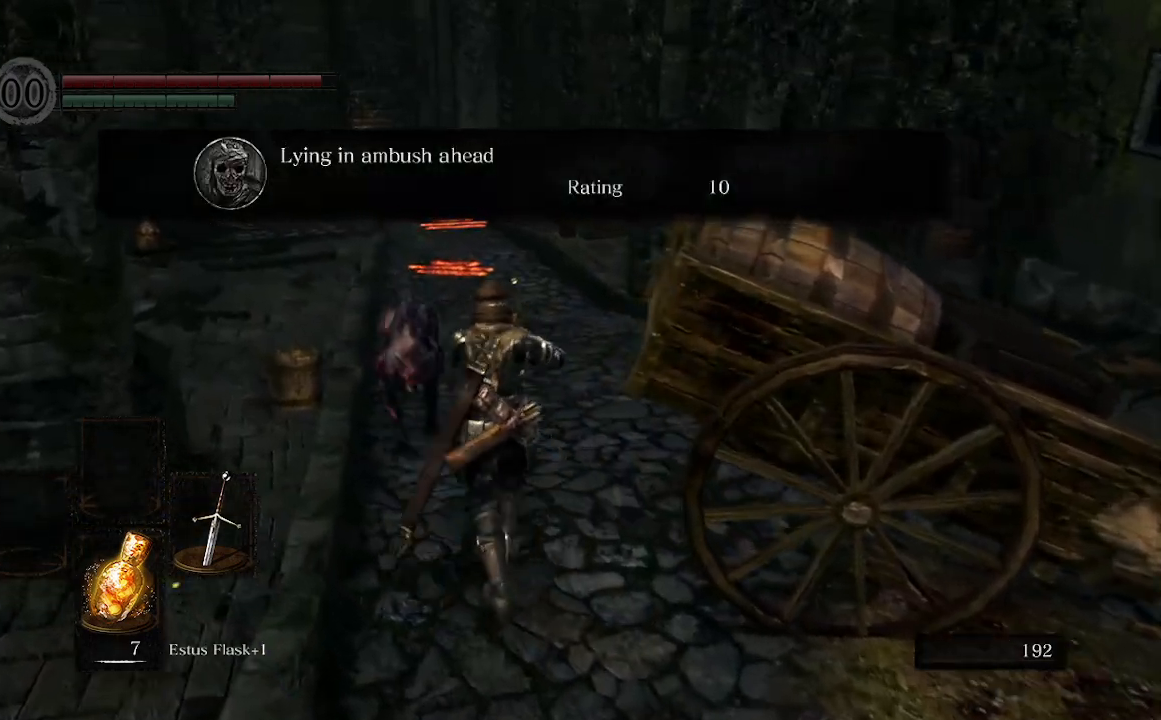
{"buttons": [], "left_stick": "down-left", "right_stick": "center", "events": [[67, "left_stick", "left"], [233, "left_stick", "down-left"]]}
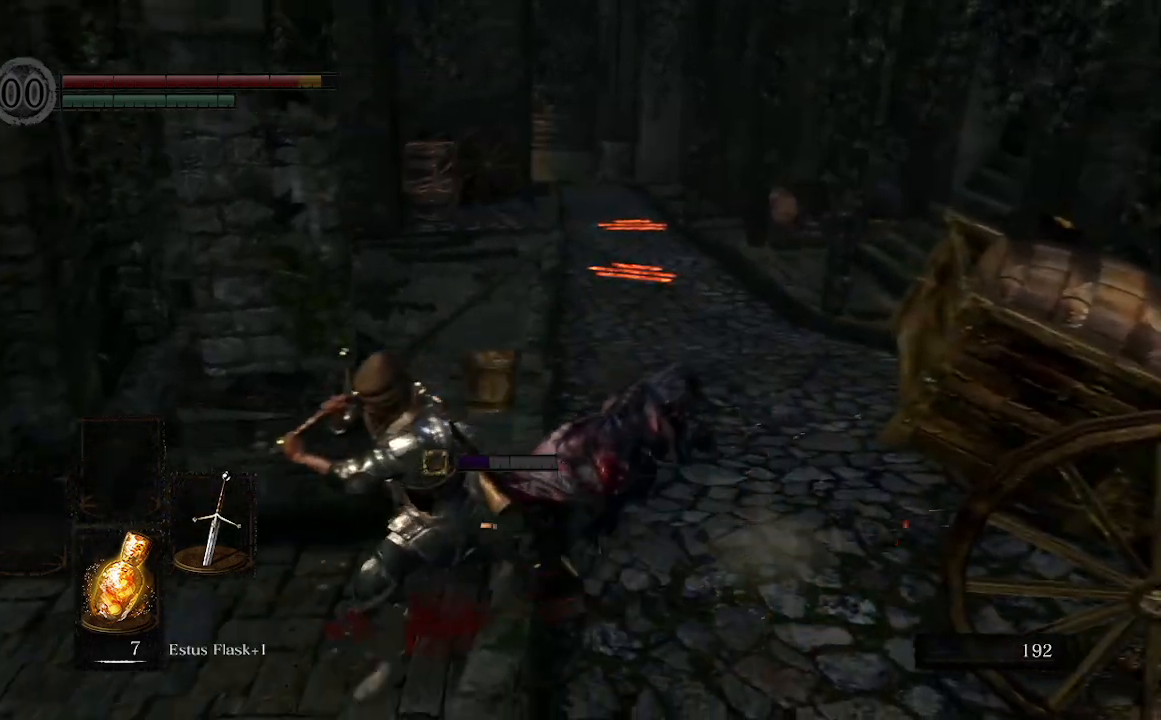
{"buttons": [], "left_stick": "down", "right_stick": "center", "events": [[100, "right_stick", "down-right"], [467, "right_stick", "center"], [500, "left_stick", "down"]]}
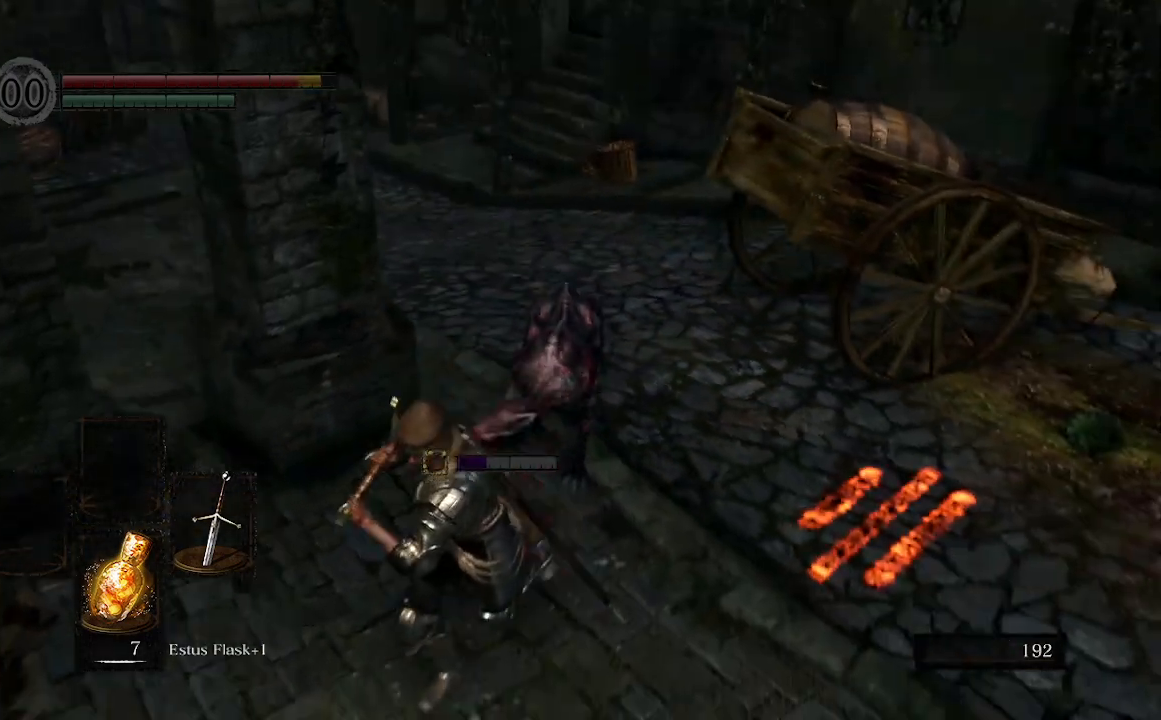
{"buttons": ["R1"], "left_stick": "down", "right_stick": "center", "events": [[200, "R3", "down"], [367, "R1", "down"], [467, "R3", "up"]]}
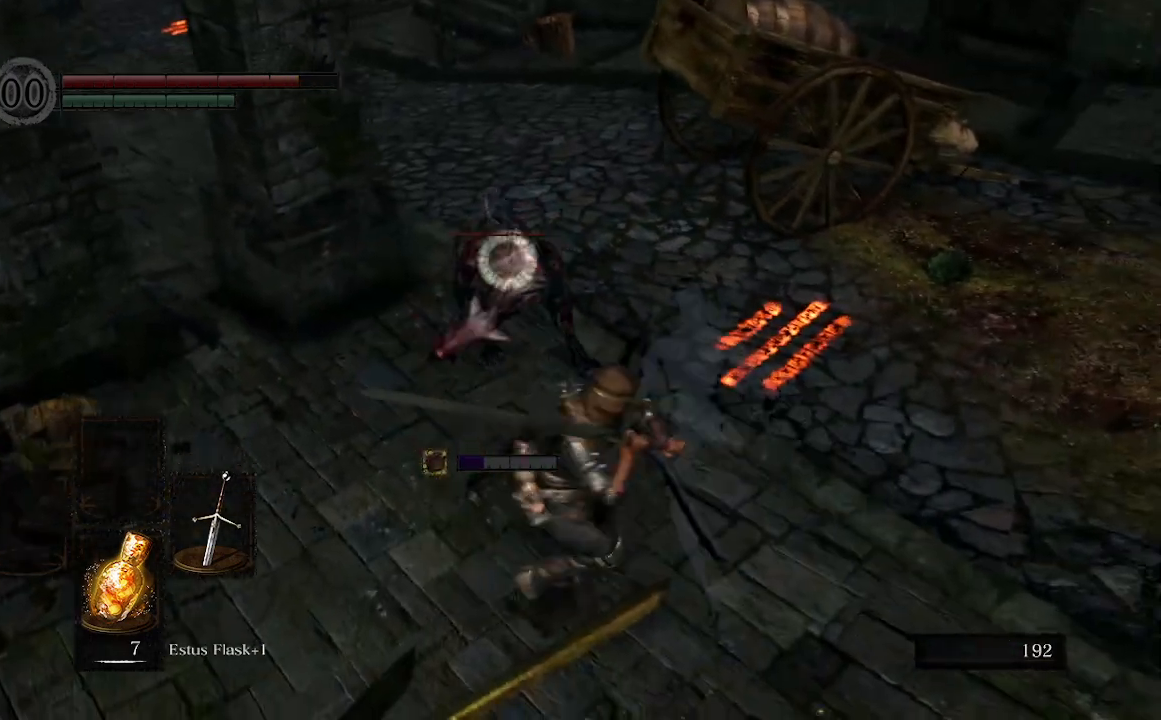
{"buttons": ["R1"], "left_stick": "center", "right_stick": "center", "events": [[267, "left_stick", "down-right"], [500, "left_stick", "center"]]}
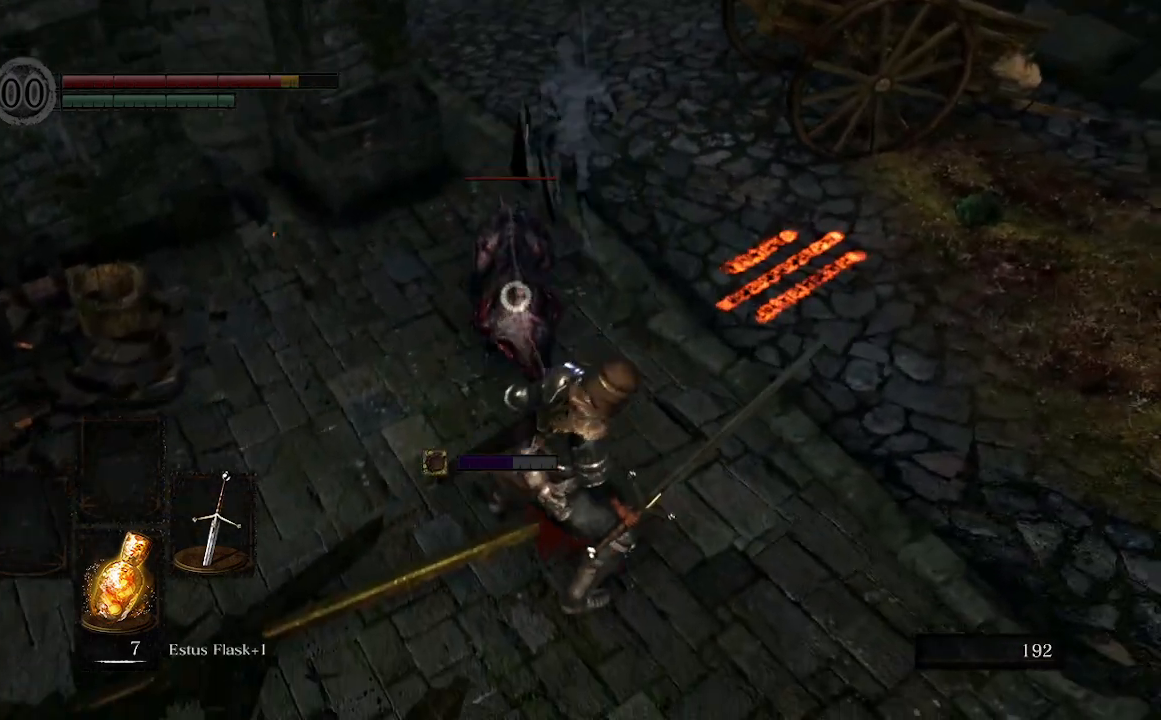
{"buttons": ["R1"], "left_stick": "right", "right_stick": "center", "events": [[33, "left_stick", "up"], [167, "R1", "up"], [167, "left_stick", "up-right"], [267, "R1", "down"], [267, "left_stick", "right"]]}
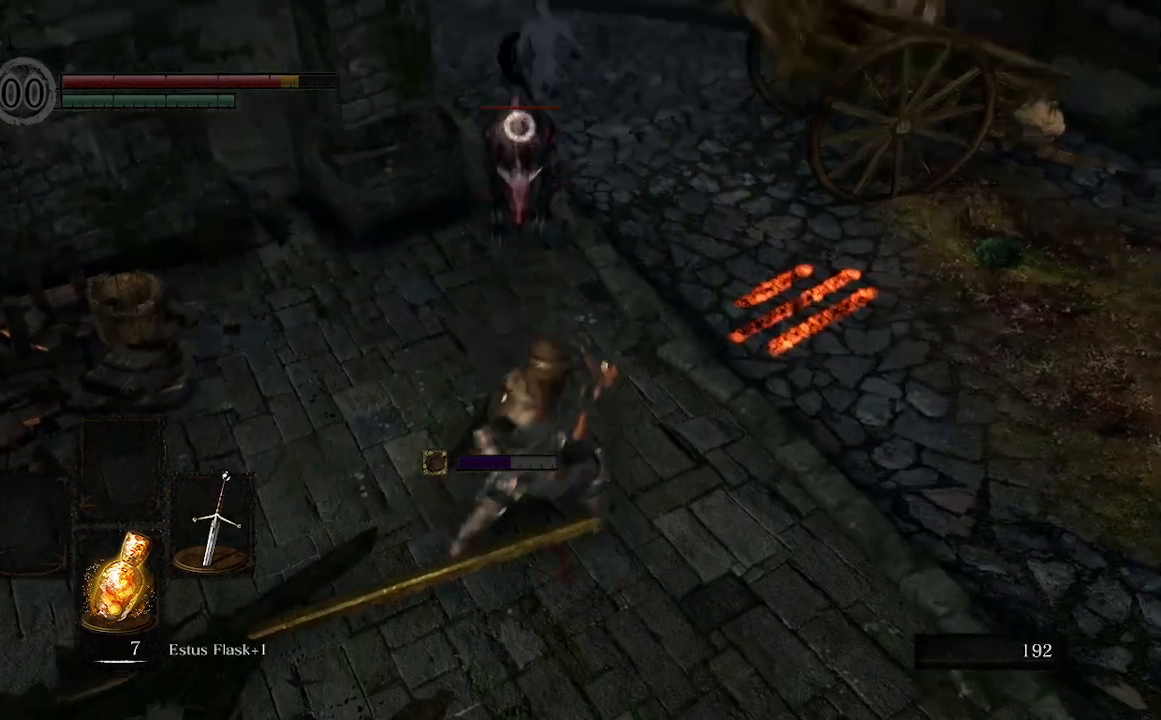
{"buttons": ["R1"], "left_stick": "up-right", "right_stick": "center", "events": [[200, "left_stick", "down-right"], [367, "left_stick", "right"], [467, "left_stick", "up-right"]]}
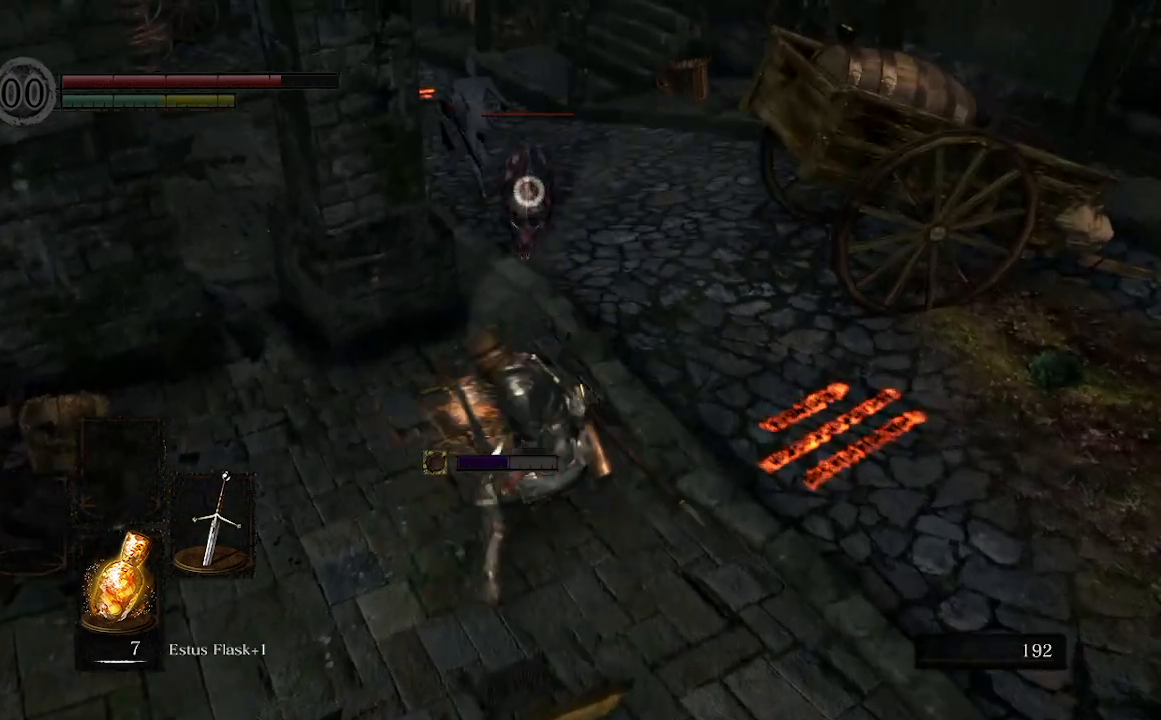
{"buttons": [], "left_stick": "up-right", "right_stick": "center", "events": [[67, "R1", "up"], [200, "R1", "down"], [500, "R1", "up"]]}
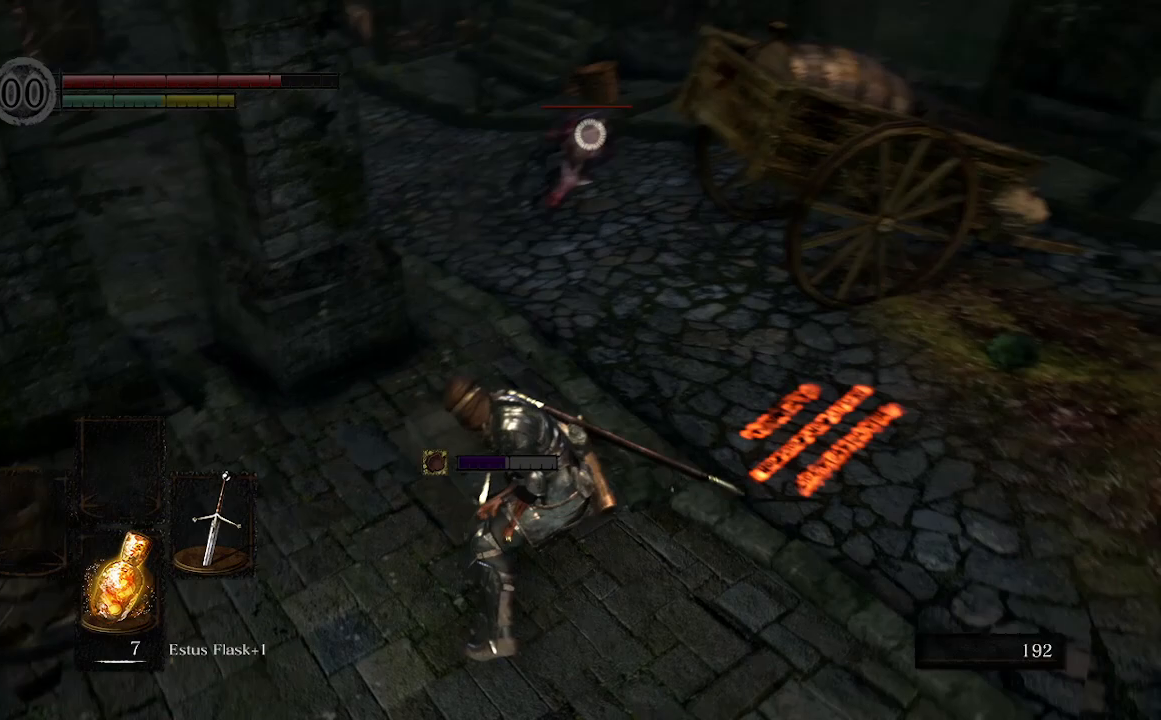
{"buttons": [], "left_stick": "up-right", "right_stick": "center", "events": []}
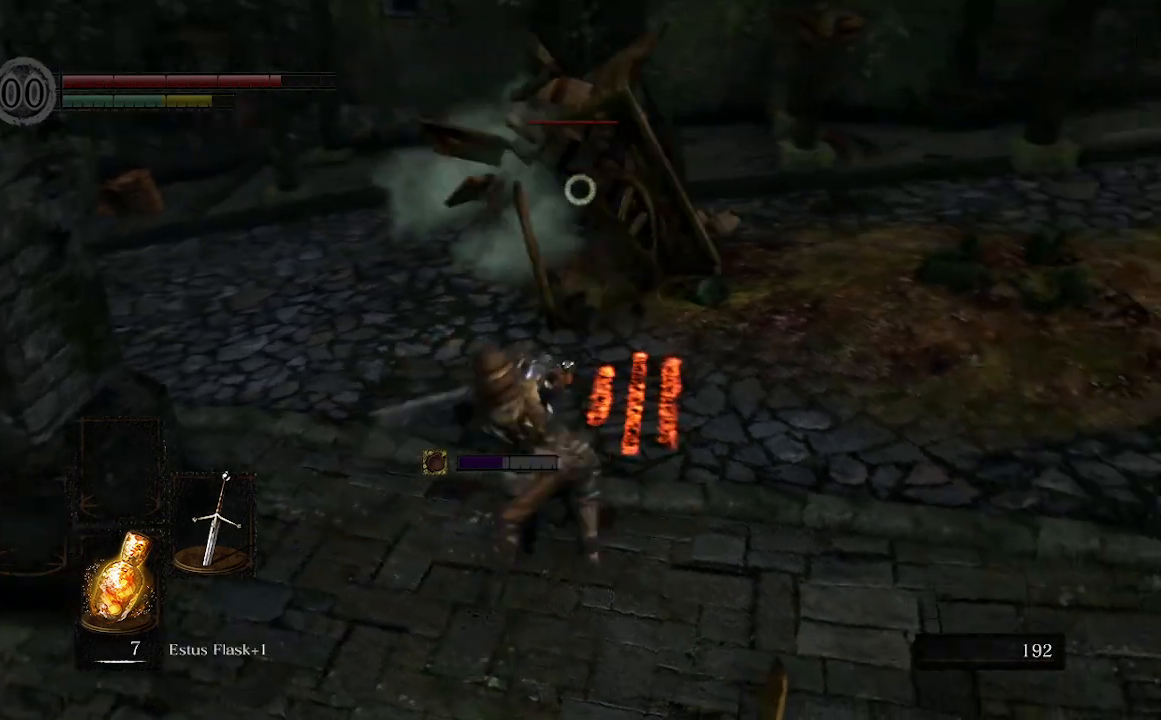
{"buttons": [], "left_stick": "down-right", "right_stick": "center", "events": [[300, "left_stick", "right"], [500, "left_stick", "down-right"]]}
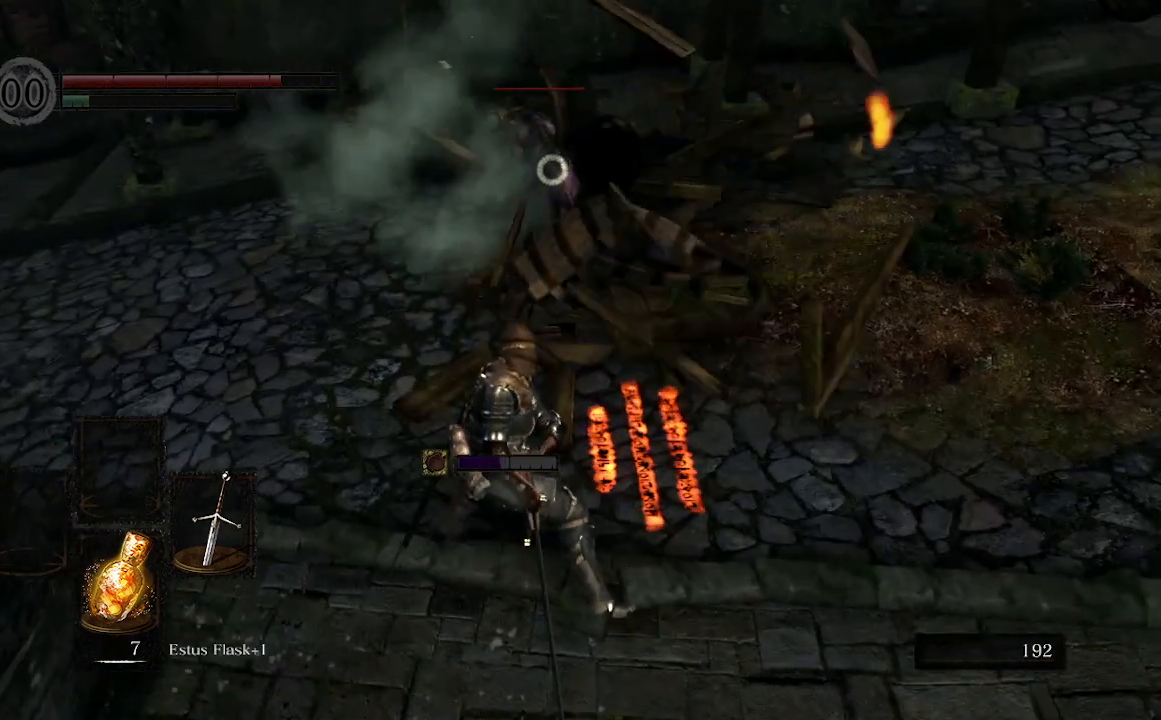
{"buttons": [], "left_stick": "down-right", "right_stick": "center", "events": []}
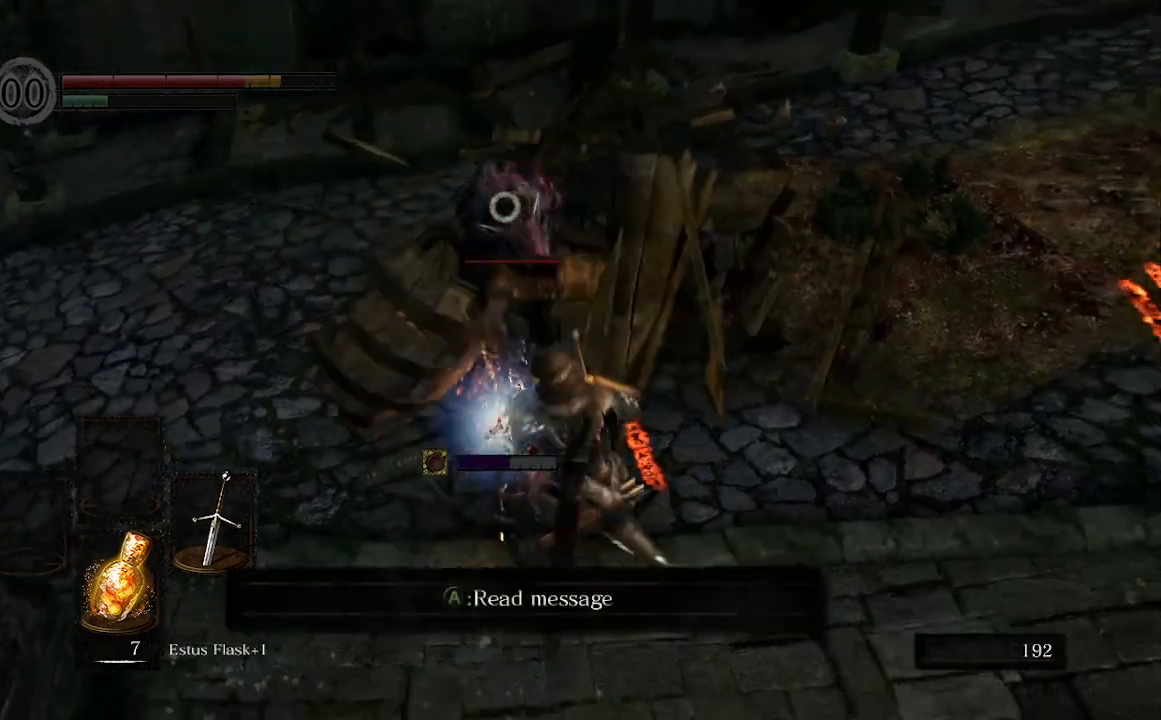
{"buttons": [], "left_stick": "down-right", "right_stick": "center", "events": []}
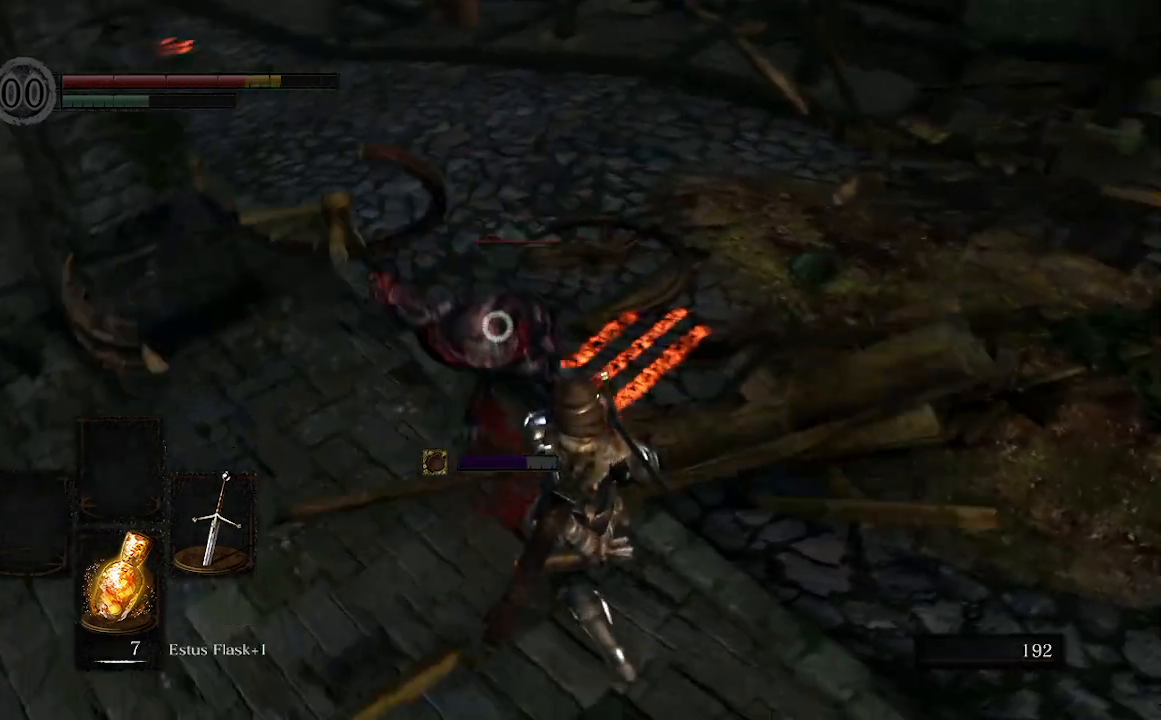
{"buttons": [], "left_stick": "up", "right_stick": "center", "events": [[67, "R1", "down"], [133, "left_stick", "up"], [267, "R1", "up"]]}
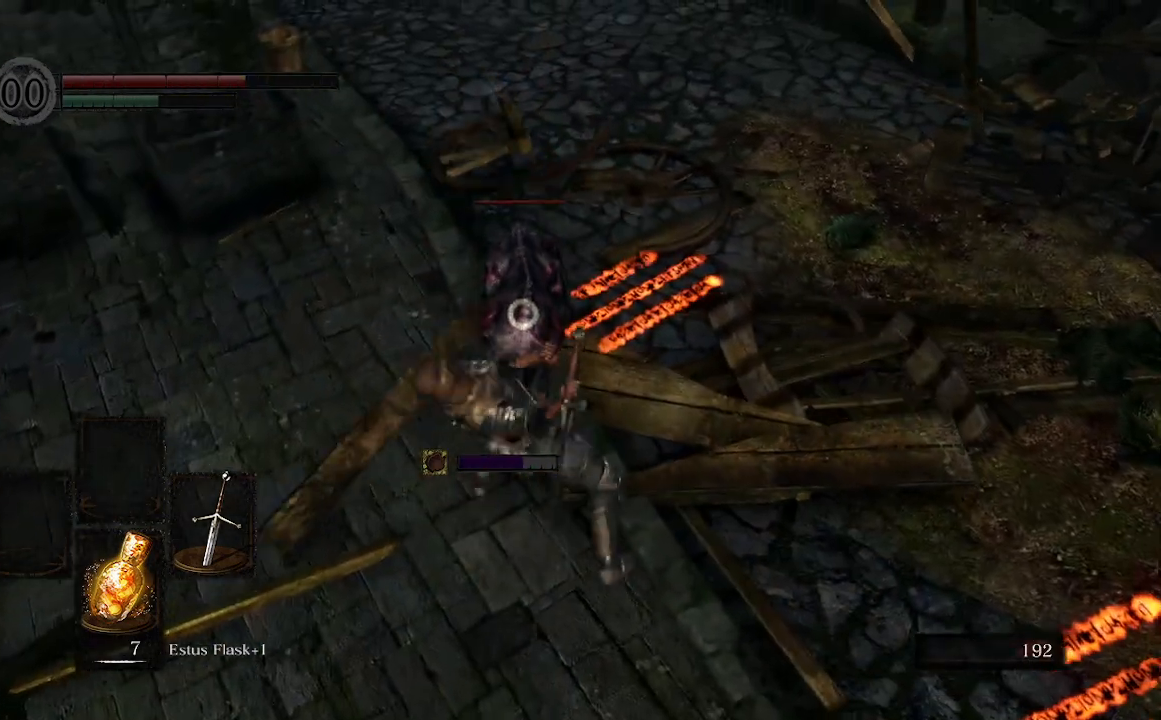
{"buttons": [], "left_stick": "up", "right_stick": "center", "events": []}
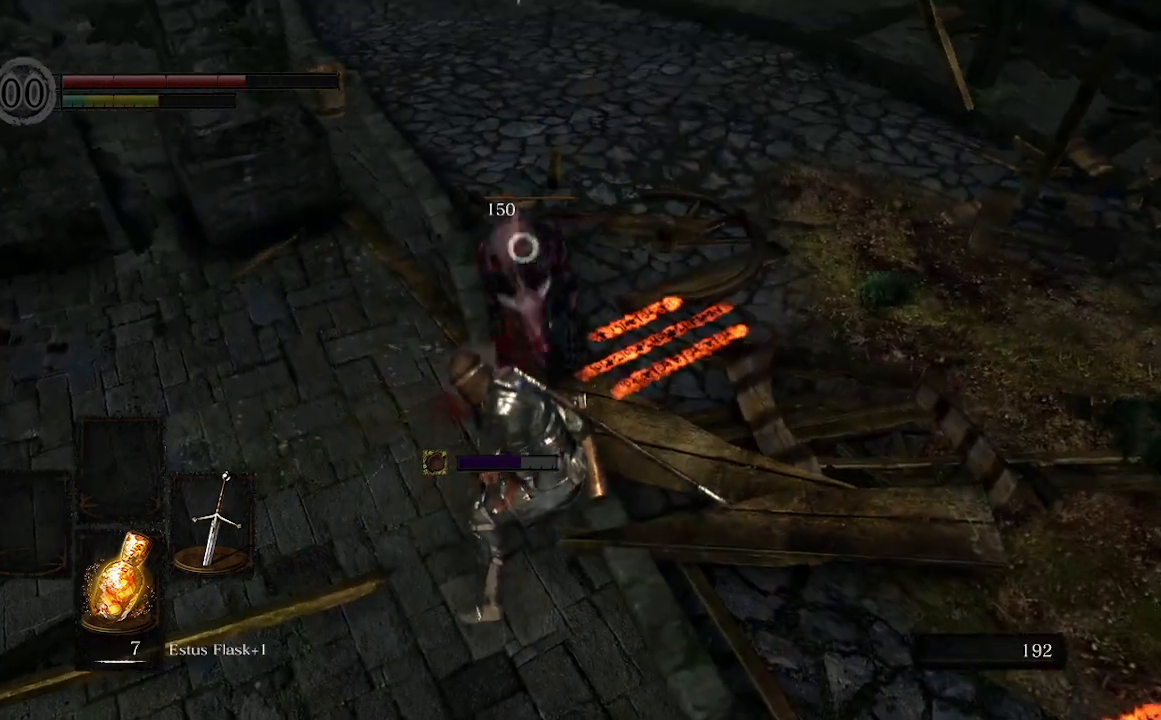
{"buttons": [], "left_stick": "up", "right_stick": "center", "events": [[167, "X", "down"], [300, "X", "up"]]}
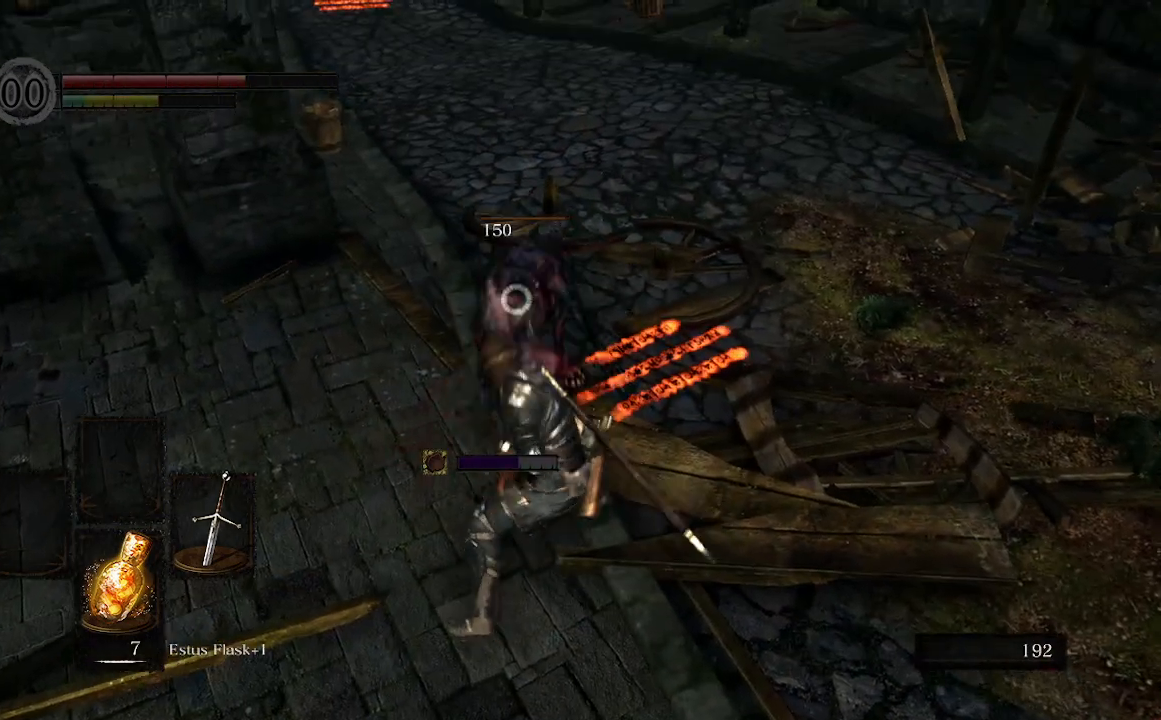
{"buttons": [], "left_stick": "up", "right_stick": "center", "events": []}
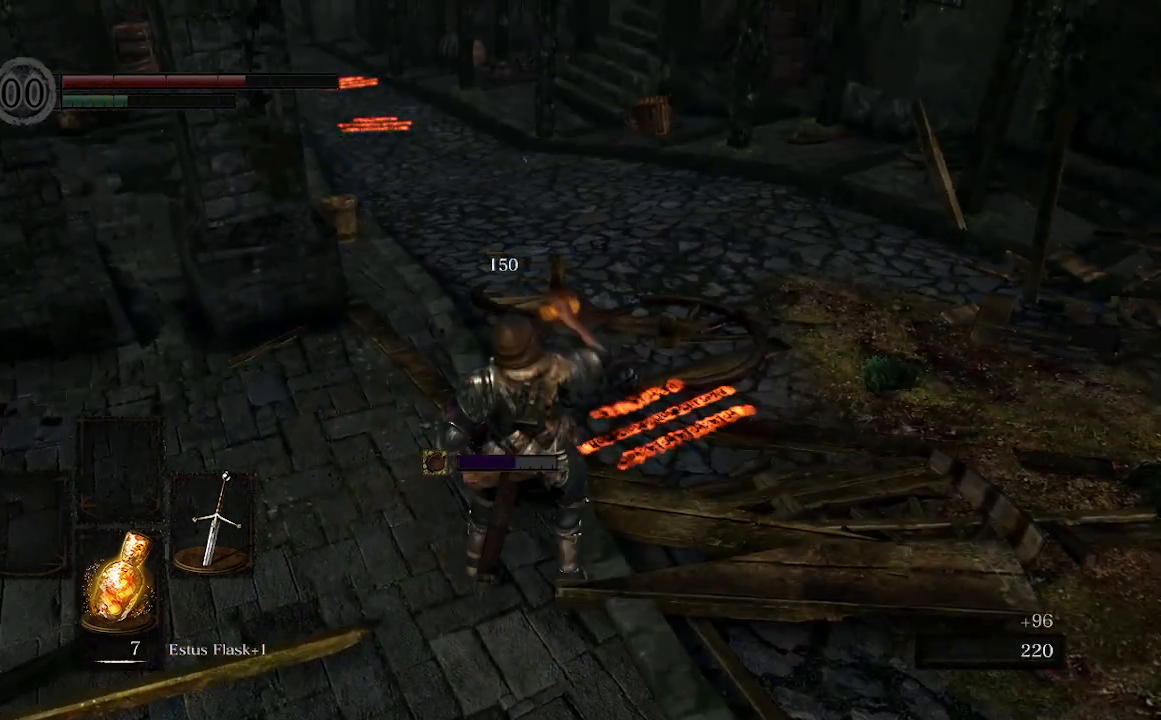
{"buttons": [], "left_stick": "up", "right_stick": "center", "events": []}
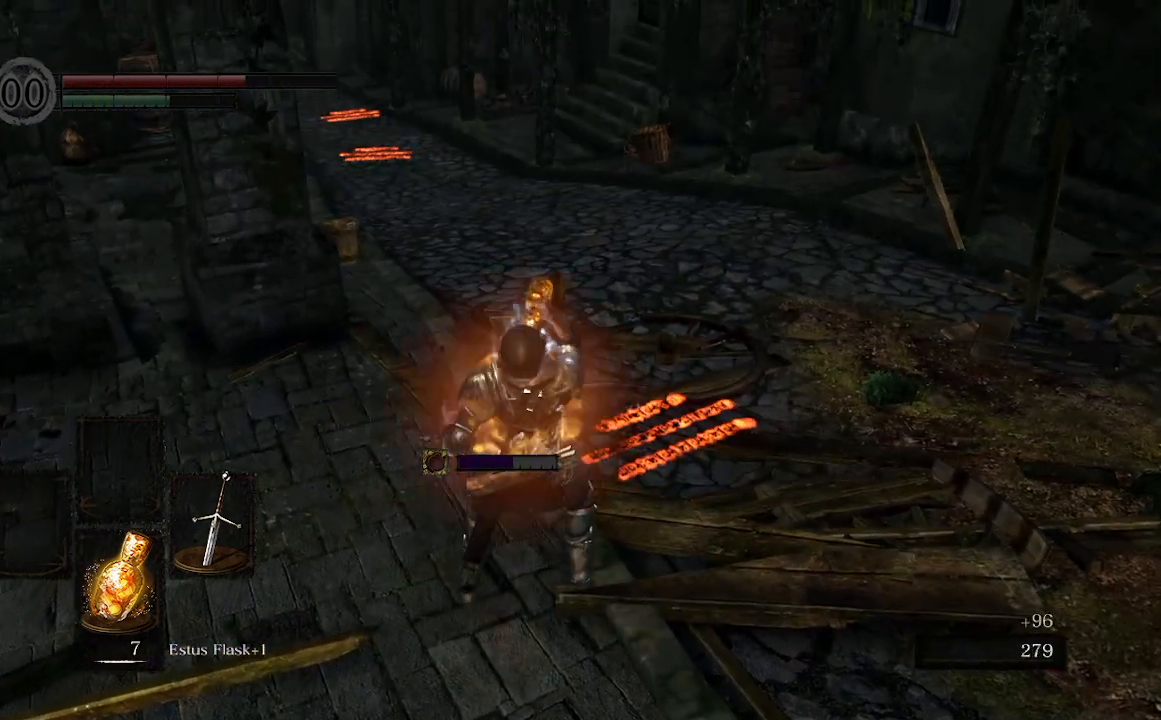
{"buttons": [], "left_stick": "up", "right_stick": "center", "events": []}